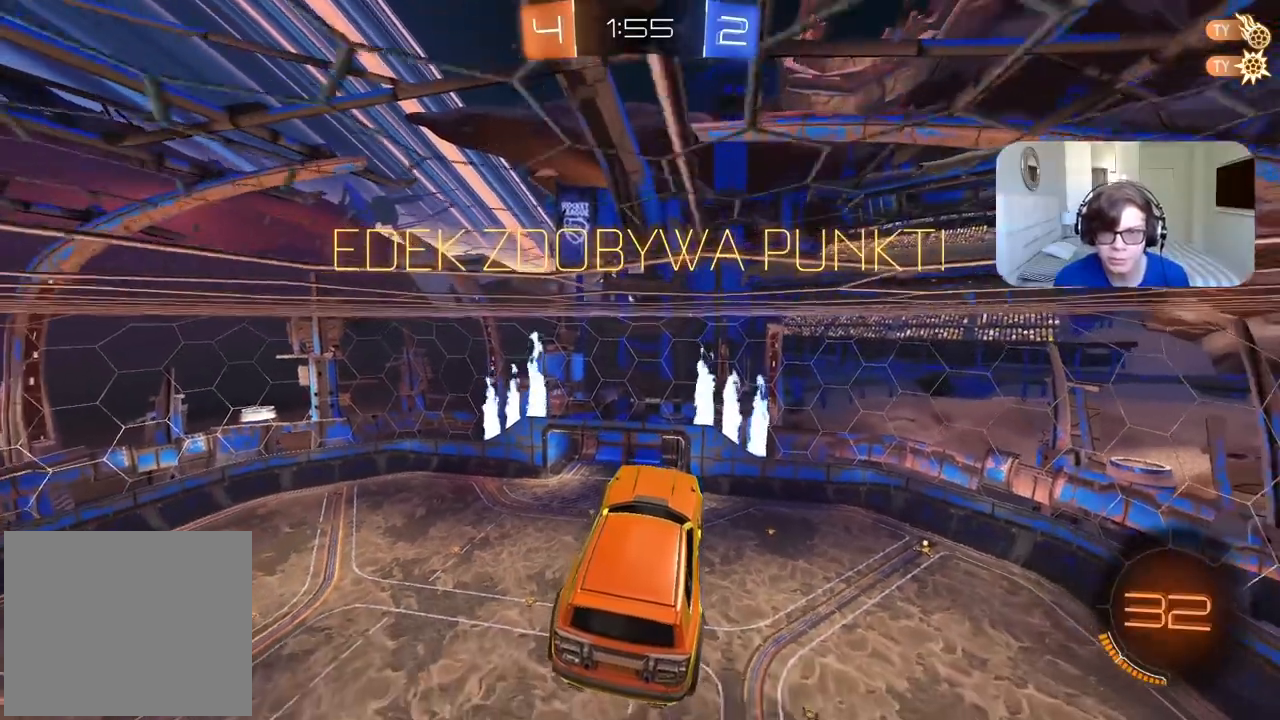
Gameplay with a controller (PlayStation layout); each line is a JSON object with the inputs held at the frame after it (dt_ms = milliseconds from this image to that frame). "events" lists button and stick changes between this image and that frame as [ms after this image, input, new state], when the widget could be followed in between.
{"dt_ms": 500, "buttons": [], "left_stick": "center", "right_stick": "center", "events": [[50, "CROSS", "up"], [83, "CROSS", "down"], [200, "CROSS", "up"], [300, "CROSS", "down"], [433, "CROSS", "up"]]}
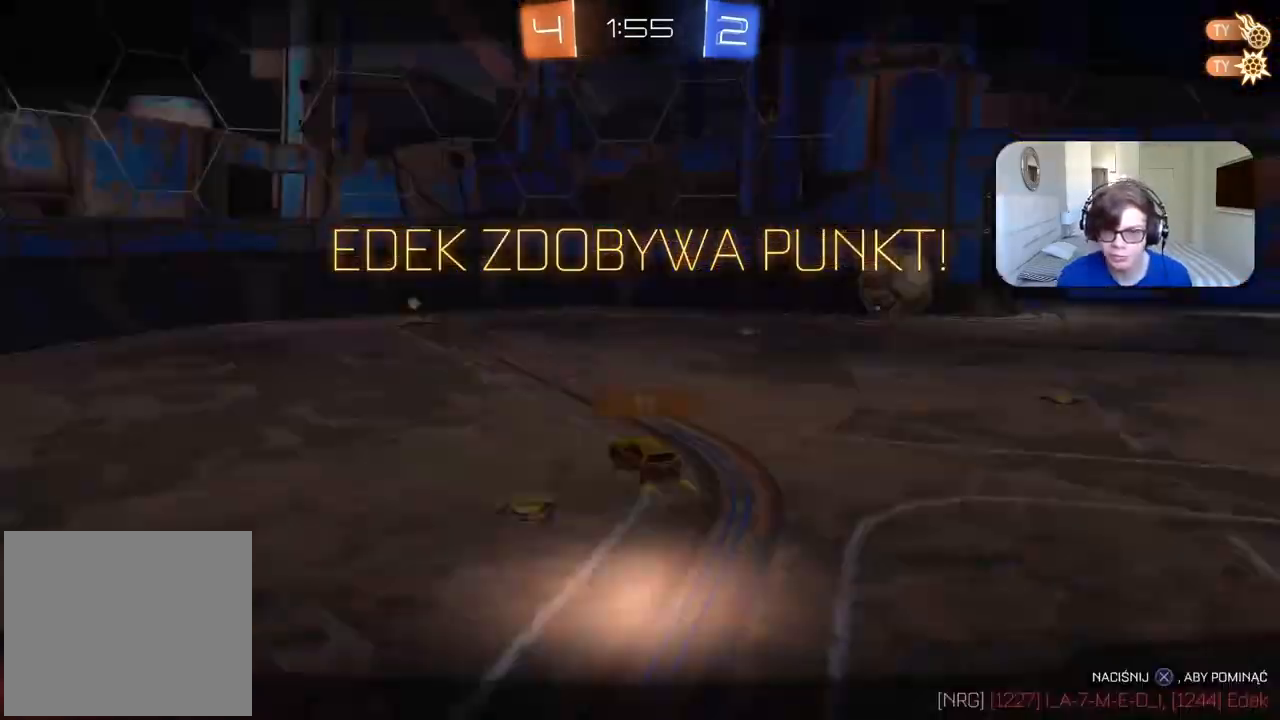
{"dt_ms": 500, "buttons": [], "left_stick": "center", "right_stick": "center", "events": []}
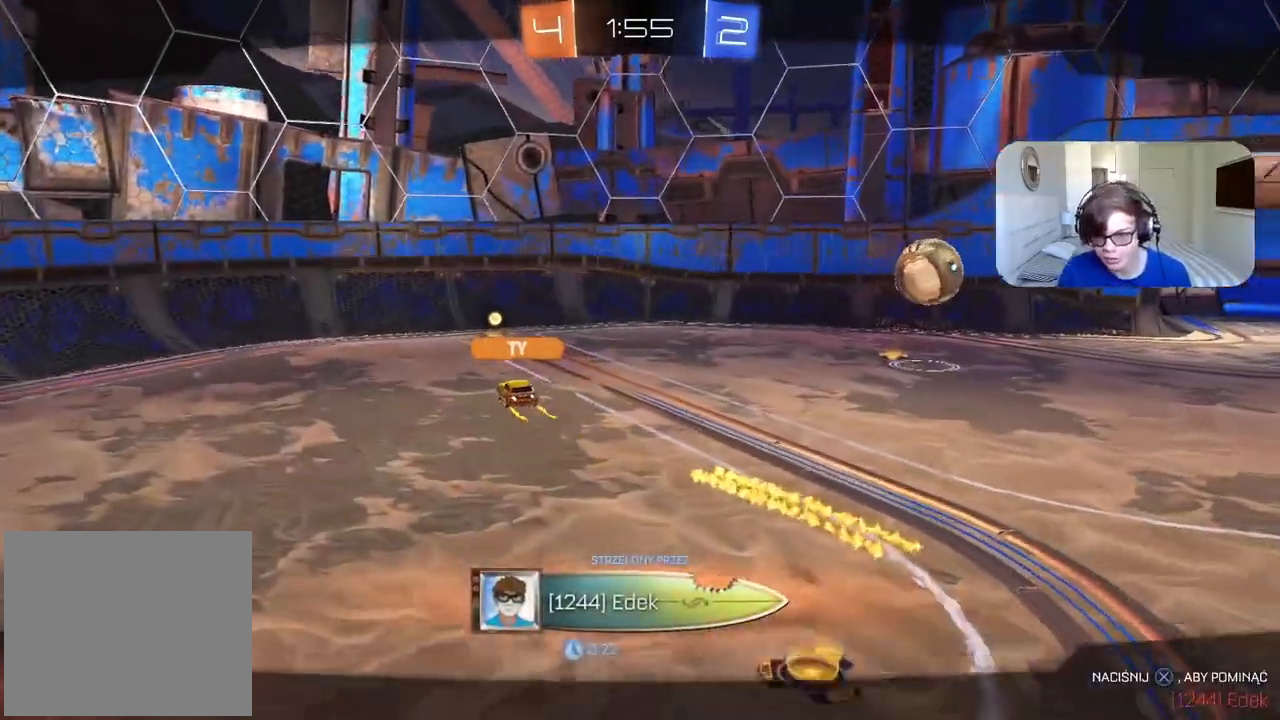
{"dt_ms": 500, "buttons": [], "left_stick": "center", "right_stick": "center", "events": []}
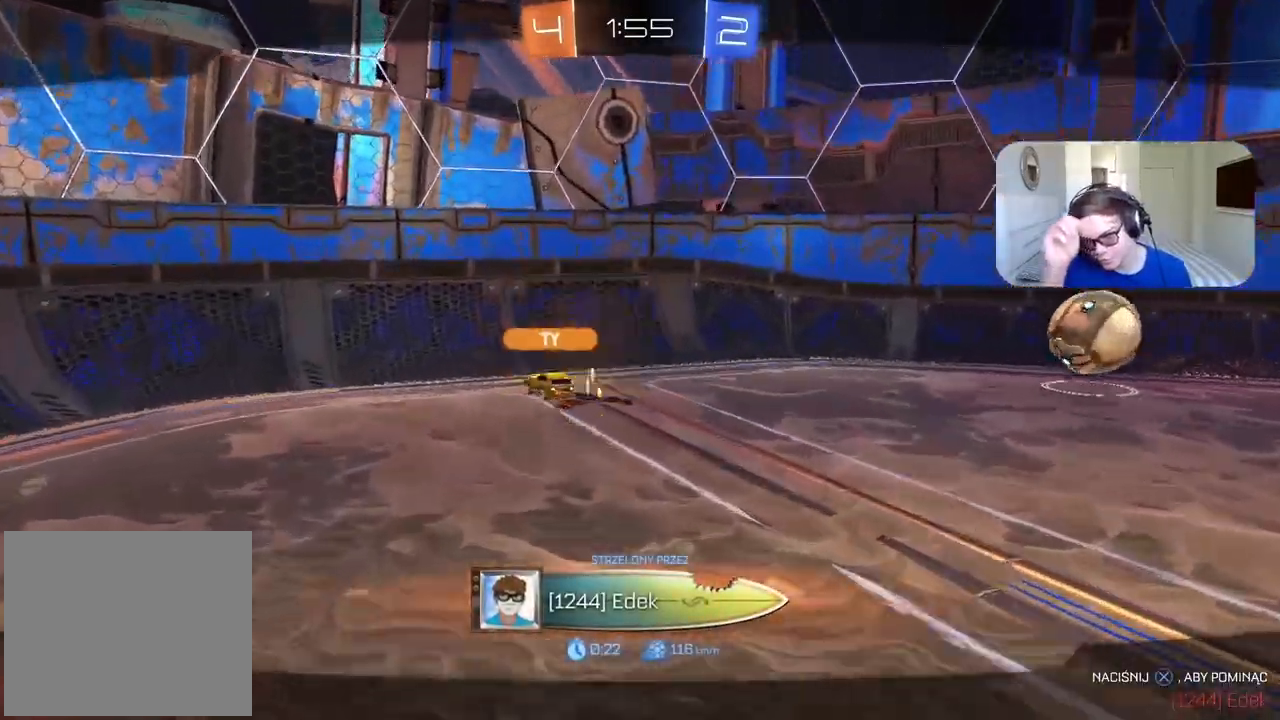
{"dt_ms": 500, "buttons": [], "left_stick": "center", "right_stick": "center", "events": []}
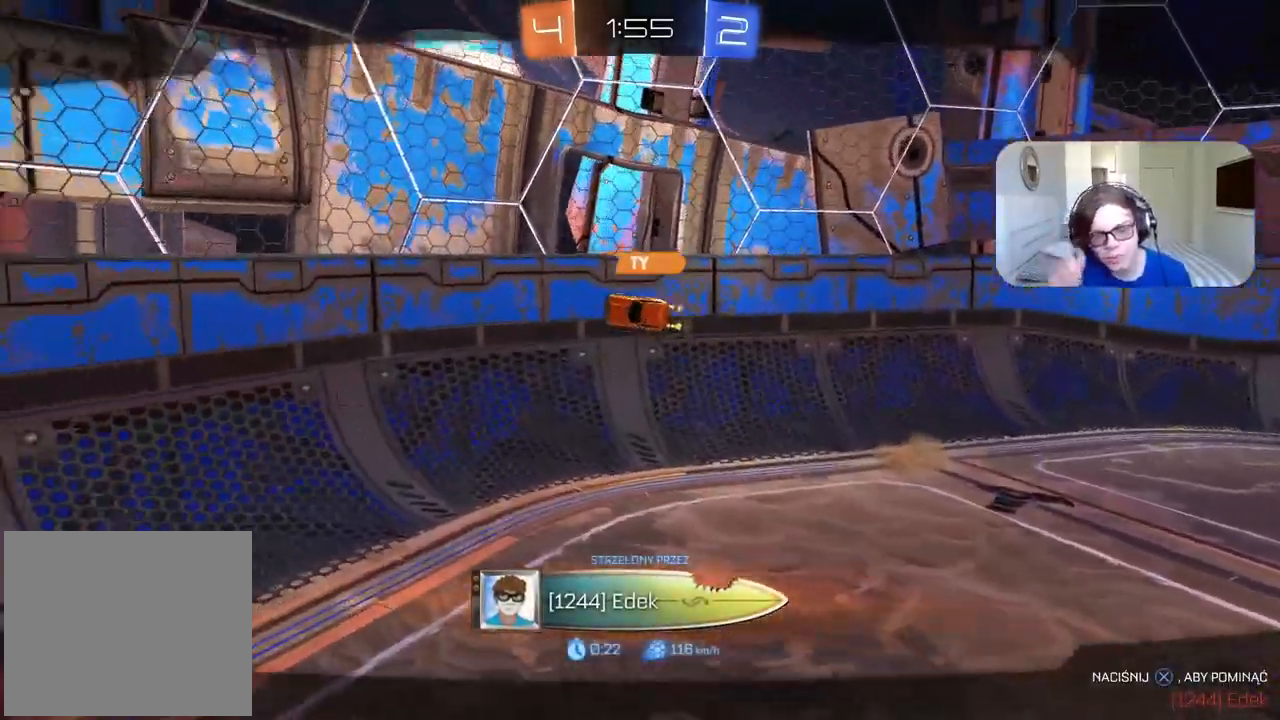
{"dt_ms": 500, "buttons": [], "left_stick": "center", "right_stick": "center", "events": []}
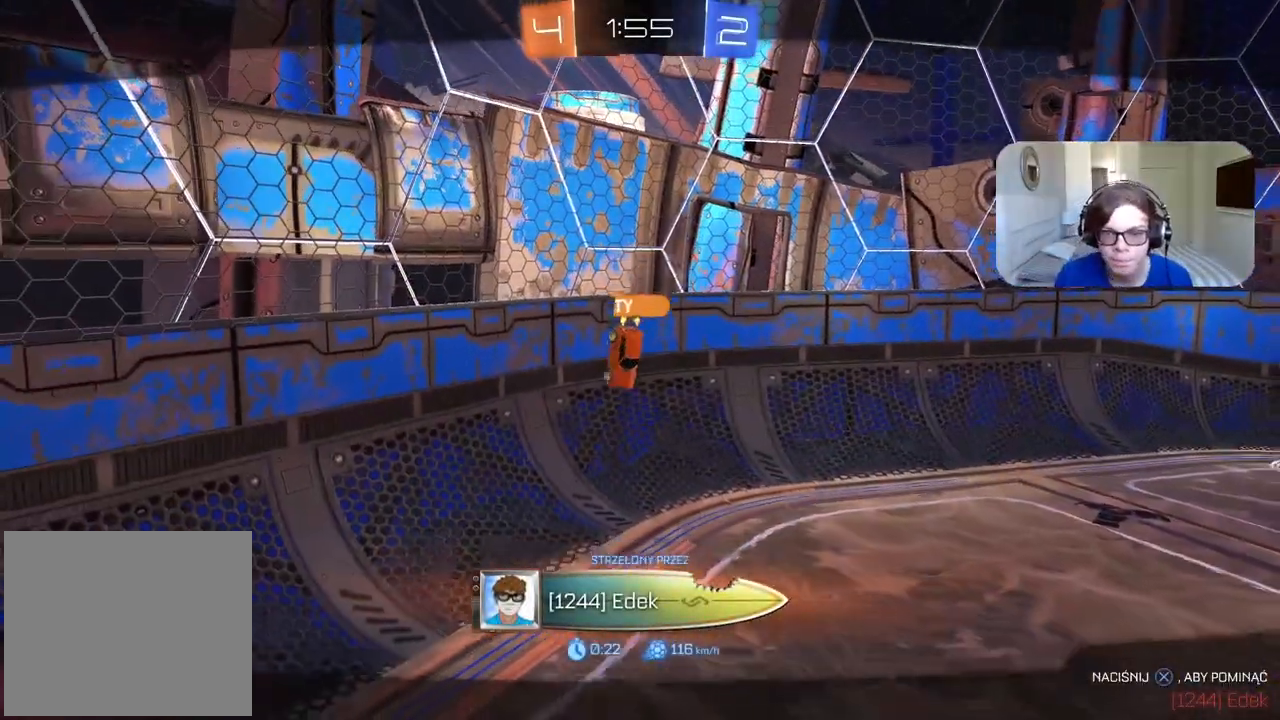
{"dt_ms": 500, "buttons": [], "left_stick": "center", "right_stick": "up-right", "events": [[133, "CROSS", "down"], [133, "SQUARE", "down"], [167, "SQUARE", "up"], [233, "CROSS", "up"], [367, "right_stick", "up-right"]]}
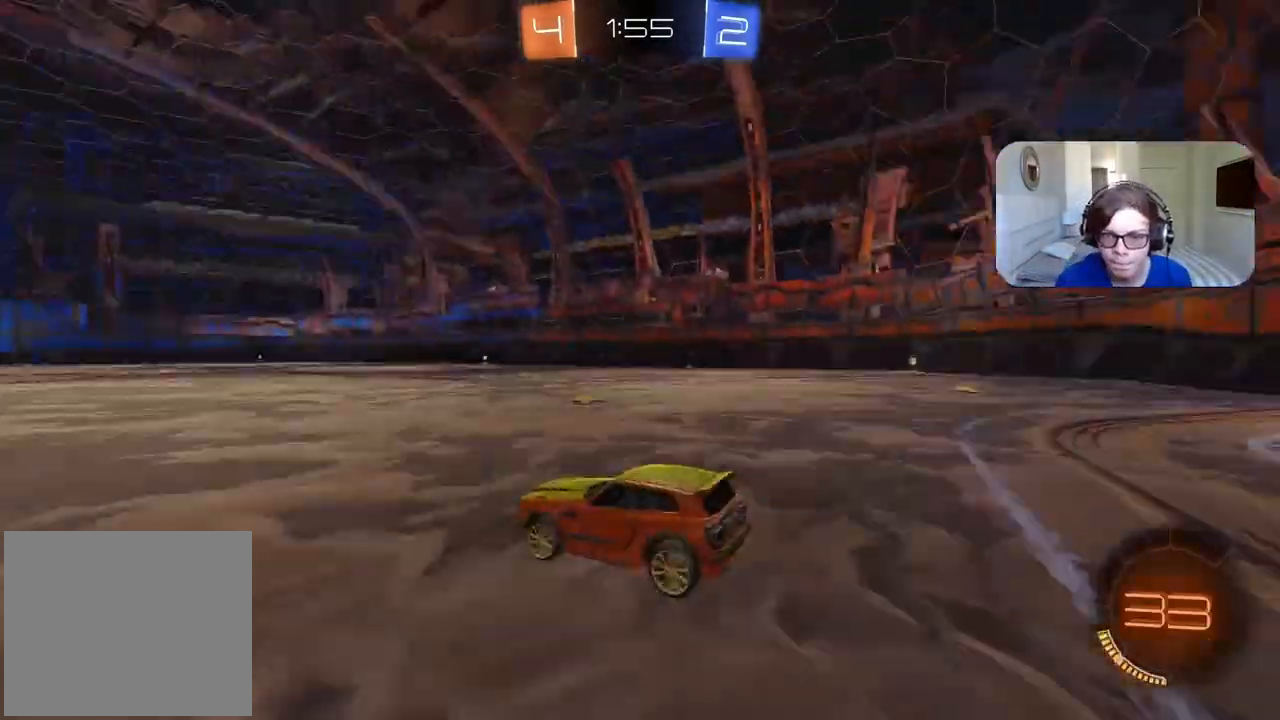
{"dt_ms": 500, "buttons": [], "left_stick": "center", "right_stick": "center", "events": [[267, "right_stick", "center"]]}
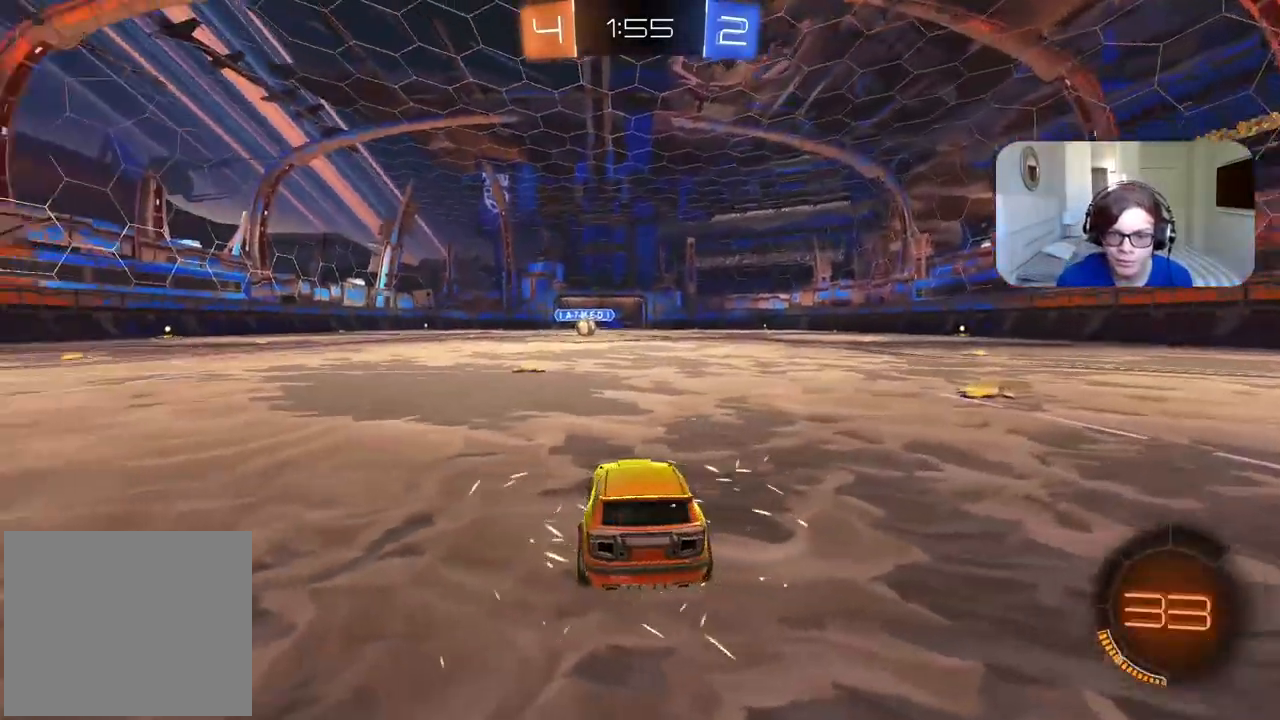
{"dt_ms": 500, "buttons": ["R2"], "left_stick": "center", "right_stick": "center", "events": [[350, "R2", "down"]]}
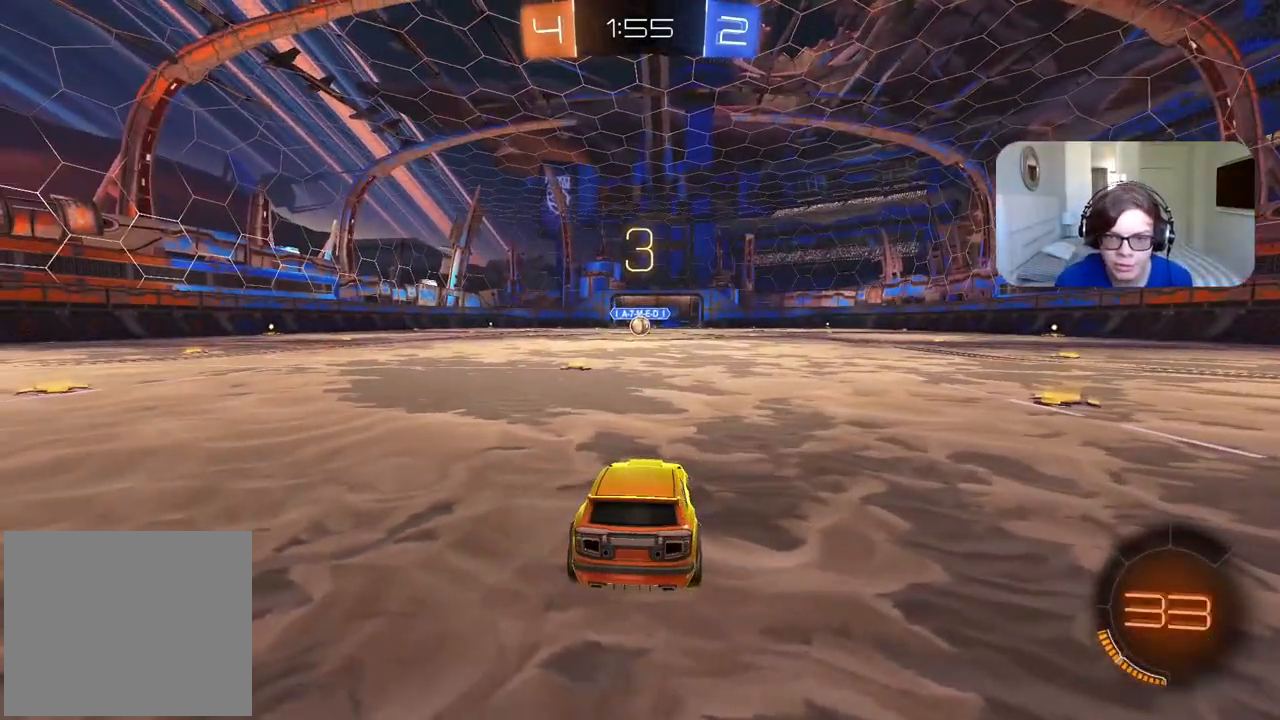
{"dt_ms": 500, "buttons": ["R2"], "left_stick": "center", "right_stick": "center", "events": [[200, "TRIANGLE", "down"], [283, "TRIANGLE", "up"], [350, "TRIANGLE", "down"], [417, "TRIANGLE", "up"]]}
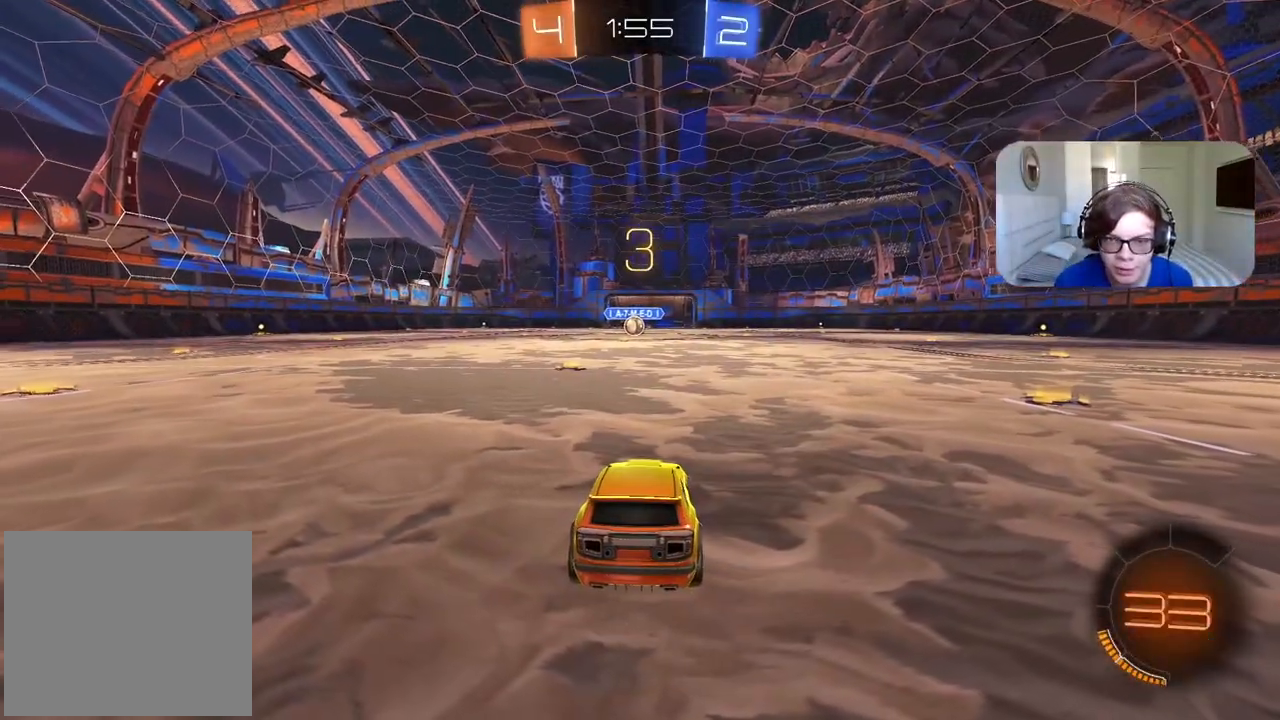
{"dt_ms": 500, "buttons": ["R2"], "left_stick": "center", "right_stick": "center", "events": [[200, "right_stick", "left"], [300, "right_stick", "center"]]}
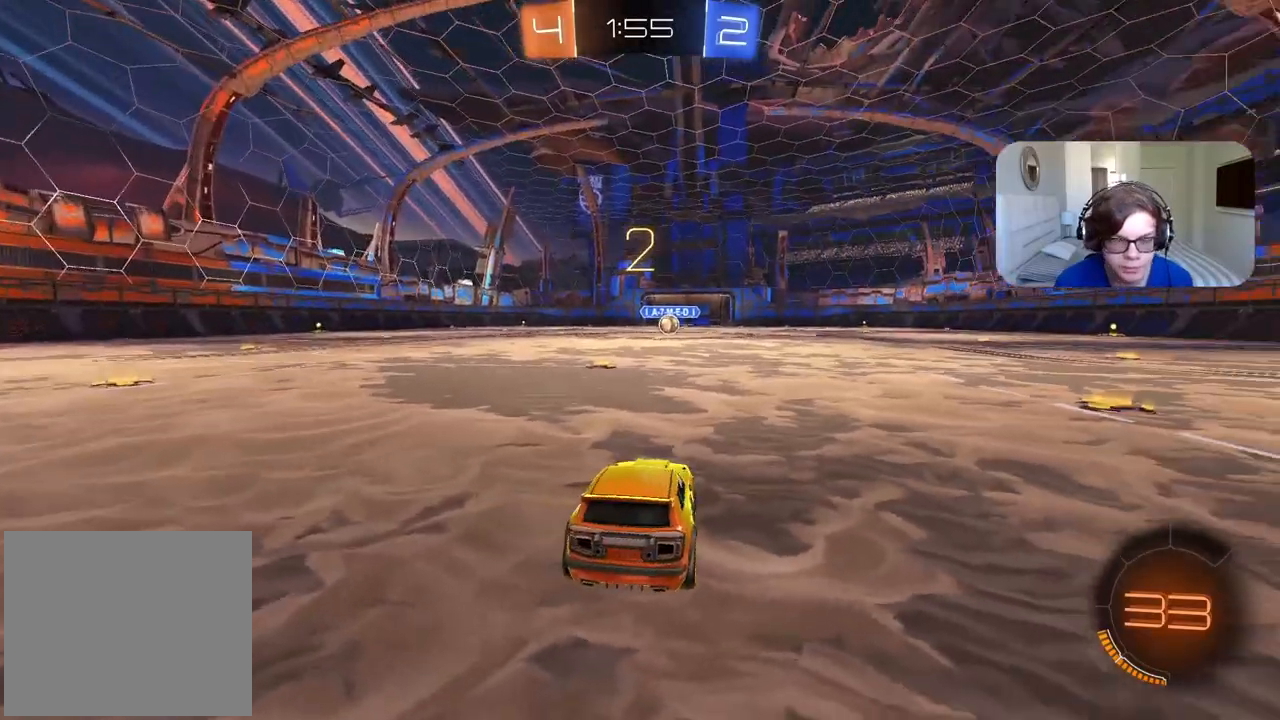
{"dt_ms": 500, "buttons": ["R2"], "left_stick": "center", "right_stick": "center", "events": []}
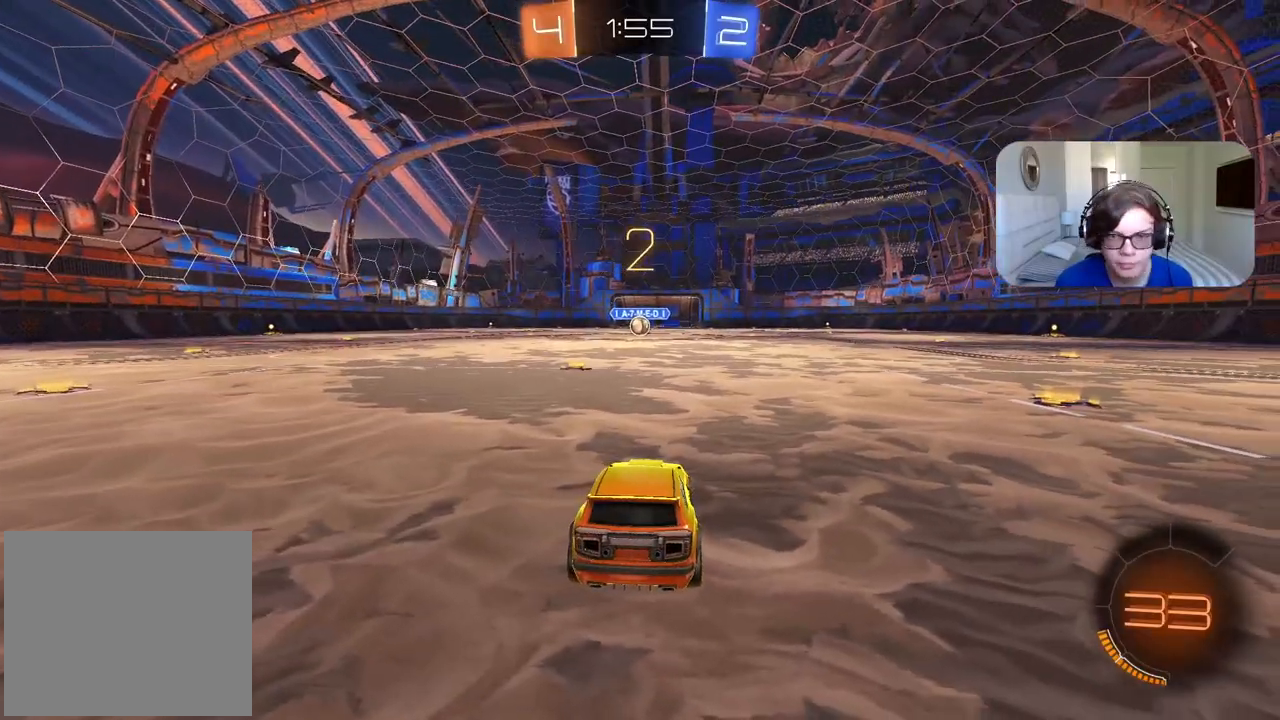
{"dt_ms": 500, "buttons": ["CIRCLE", "R2"], "left_stick": "center", "right_stick": "center", "events": [[300, "CIRCLE", "down"]]}
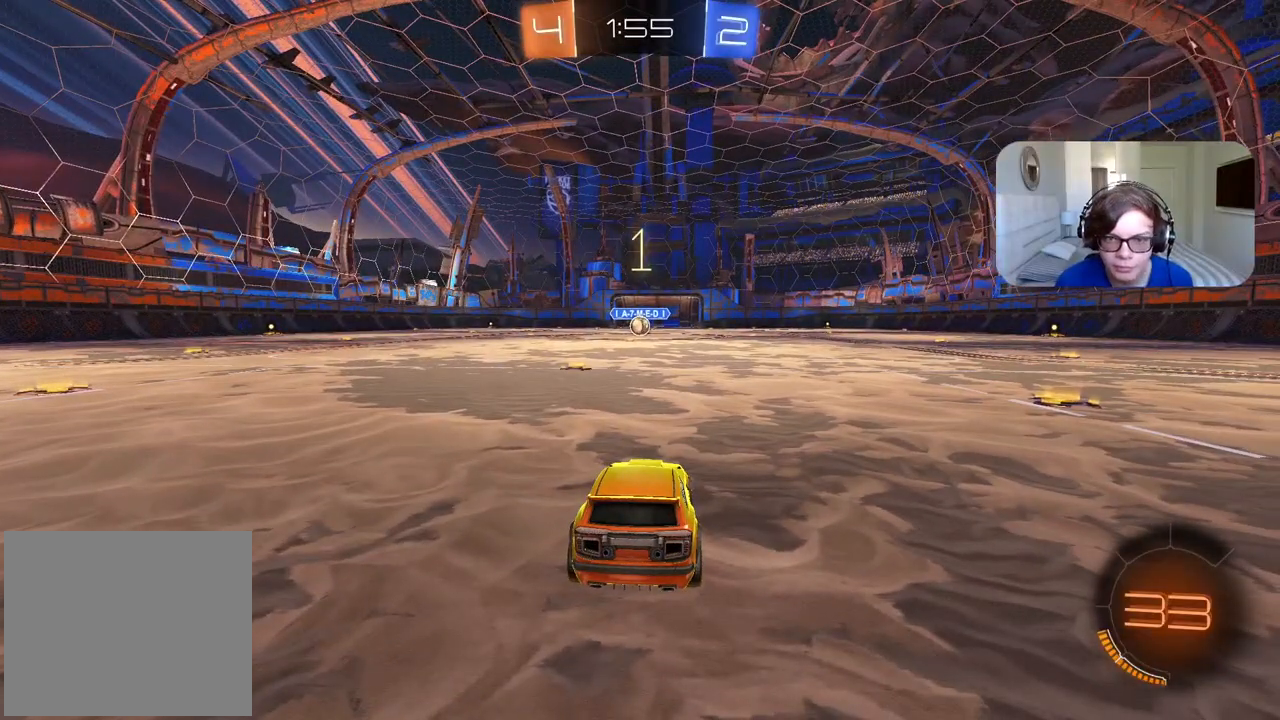
{"dt_ms": 500, "buttons": ["CIRCLE", "R2"], "left_stick": "center", "right_stick": "center", "events": []}
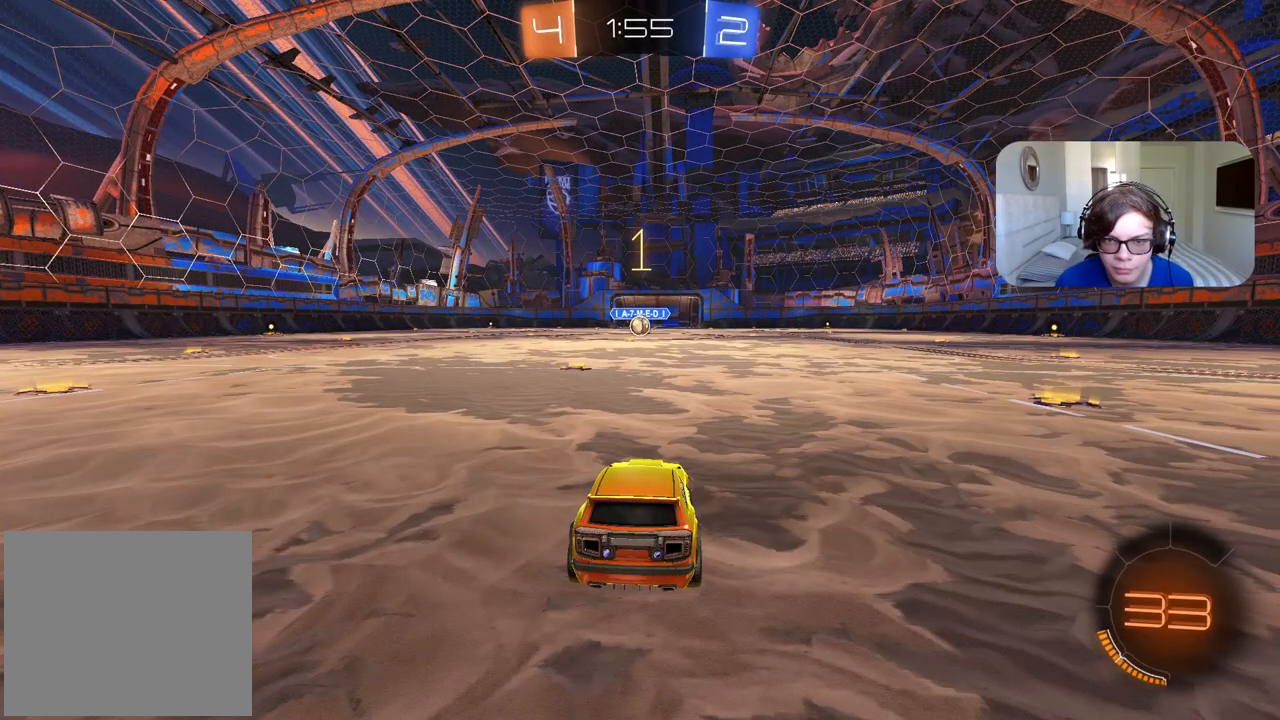
{"dt_ms": 500, "buttons": ["CIRCLE", "R2"], "left_stick": "center", "right_stick": "center", "events": [[83, "left_stick", "left"], [300, "left_stick", "center"]]}
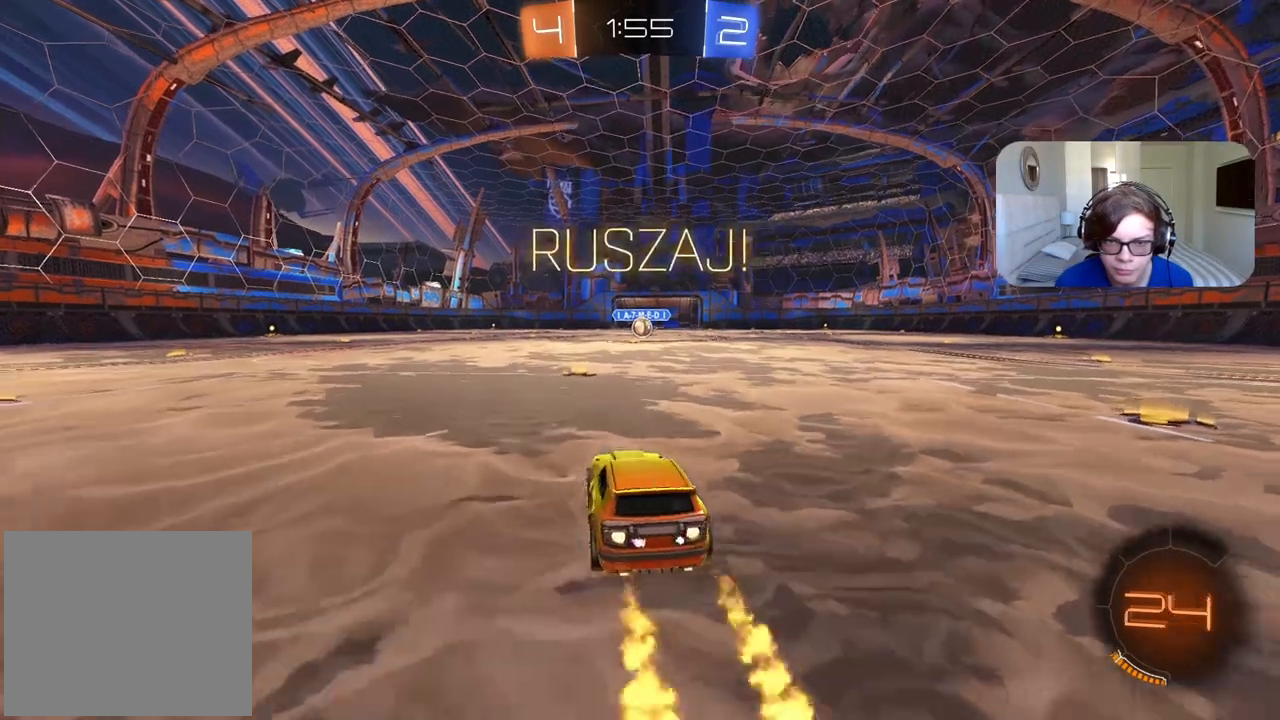
{"dt_ms": 500, "buttons": ["CROSS", "CIRCLE", "R2"], "left_stick": "up", "right_stick": "center", "events": [[67, "left_stick", "up-right"], [133, "left_stick", "up"], [200, "CROSS", "down"], [300, "CROSS", "up"], [333, "CIRCLE", "up"], [367, "CIRCLE", "down"], [400, "CROSS", "down"]]}
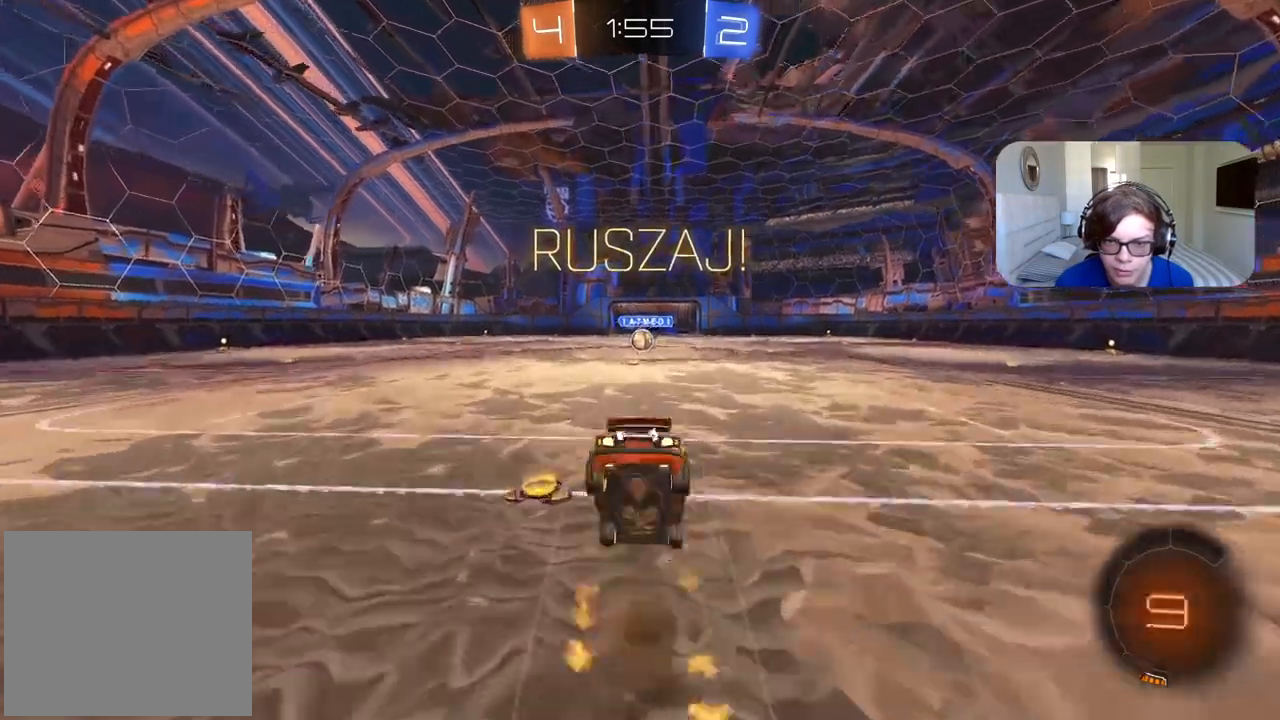
{"dt_ms": 500, "buttons": [], "left_stick": "center", "right_stick": "center", "events": [[17, "CROSS", "up"], [50, "CIRCLE", "up"], [117, "R2", "up"], [117, "left_stick", "center"]]}
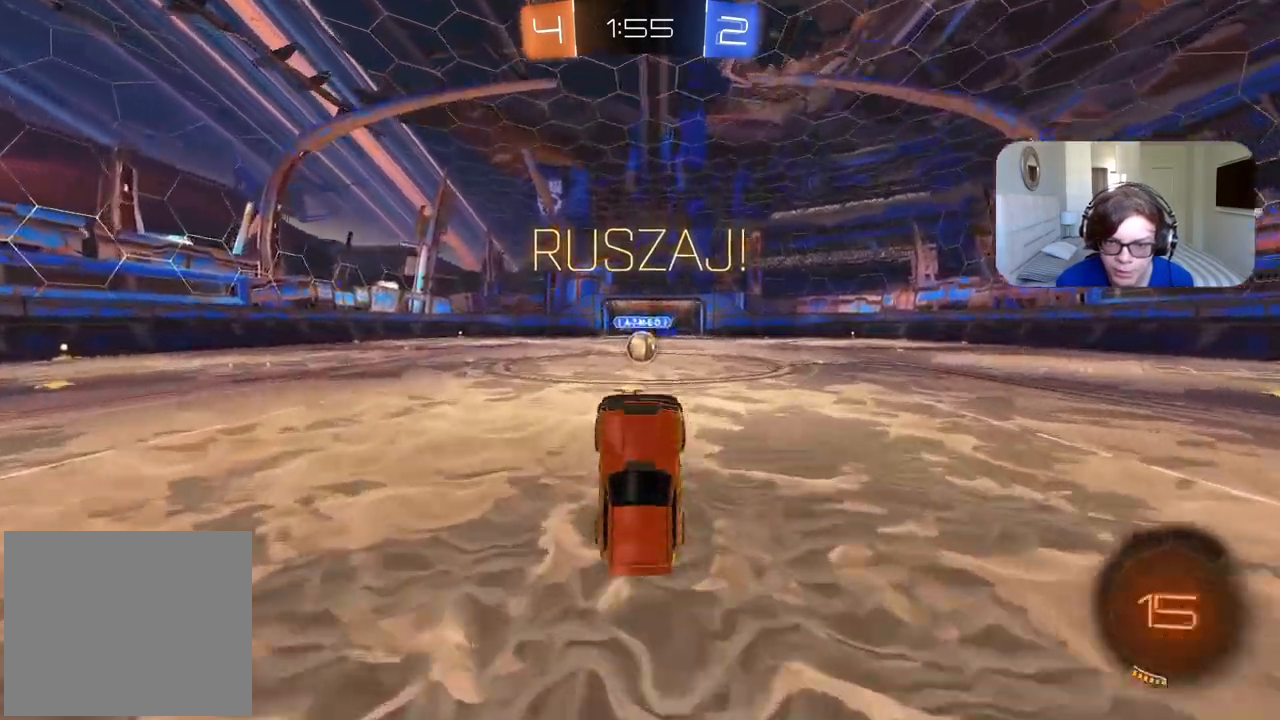
{"dt_ms": 1000, "buttons": ["CROSS", "L2", "R2"], "left_stick": "up-right", "right_stick": "center", "events": [[50, "R2", "down"], [417, "left_stick", "left"], [517, "left_stick", "center"], [600, "CROSS", "down"], [733, "CROSS", "up"], [800, "L2", "down"], [800, "left_stick", "up-right"], [900, "CROSS", "down"]]}
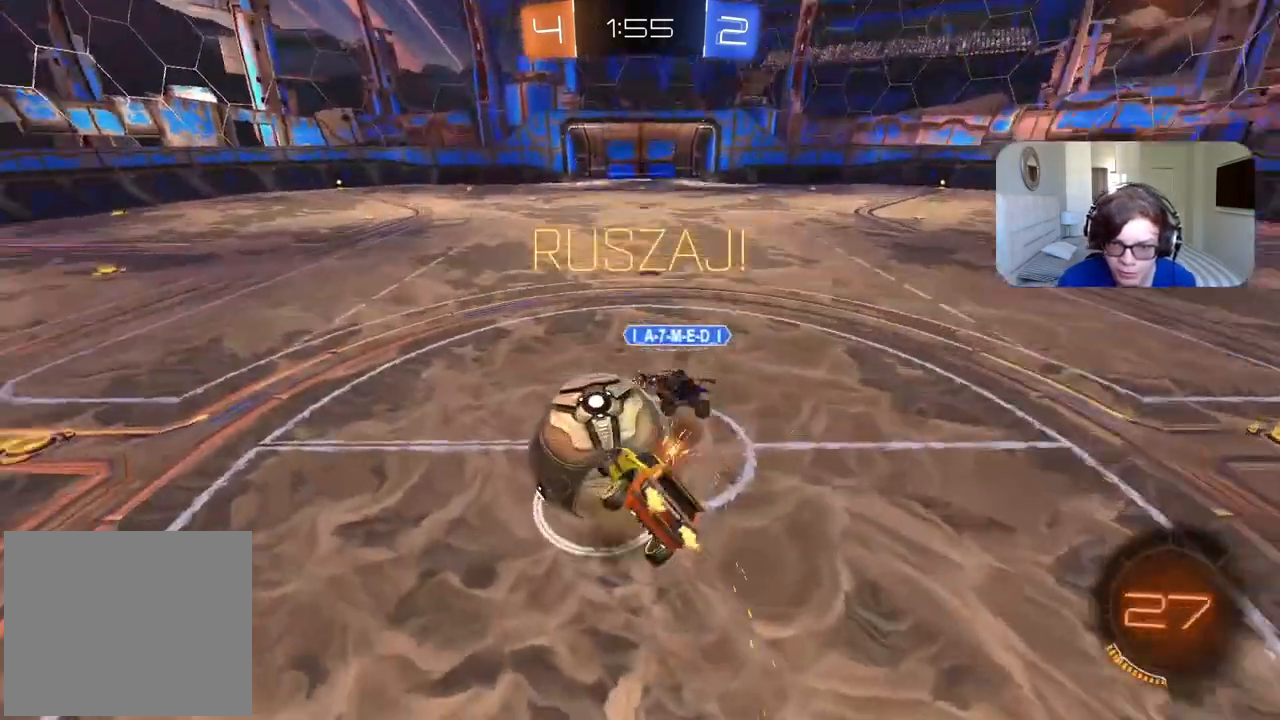
{"dt_ms": 500, "buttons": ["R2"], "left_stick": "right", "right_stick": "center", "events": [[33, "CROSS", "up"], [117, "left_stick", "right"], [367, "L2", "up"]]}
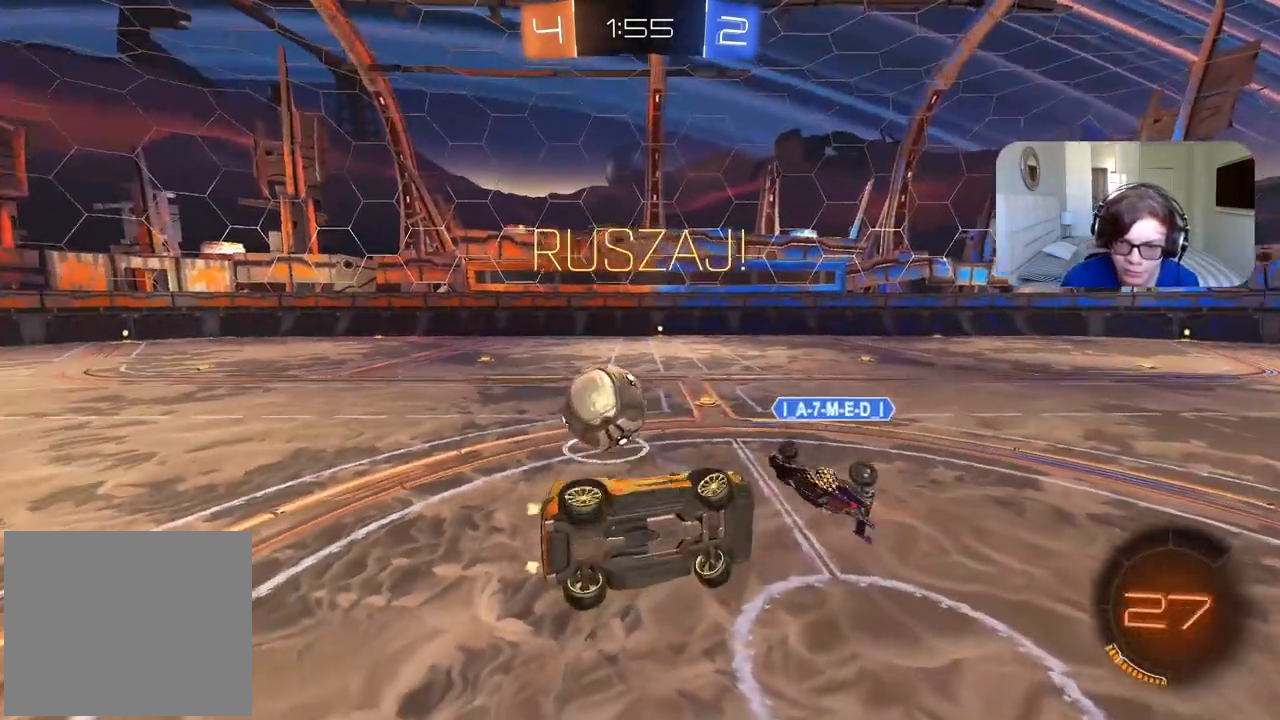
{"dt_ms": 500, "buttons": ["R2"], "left_stick": "right", "right_stick": "center", "events": []}
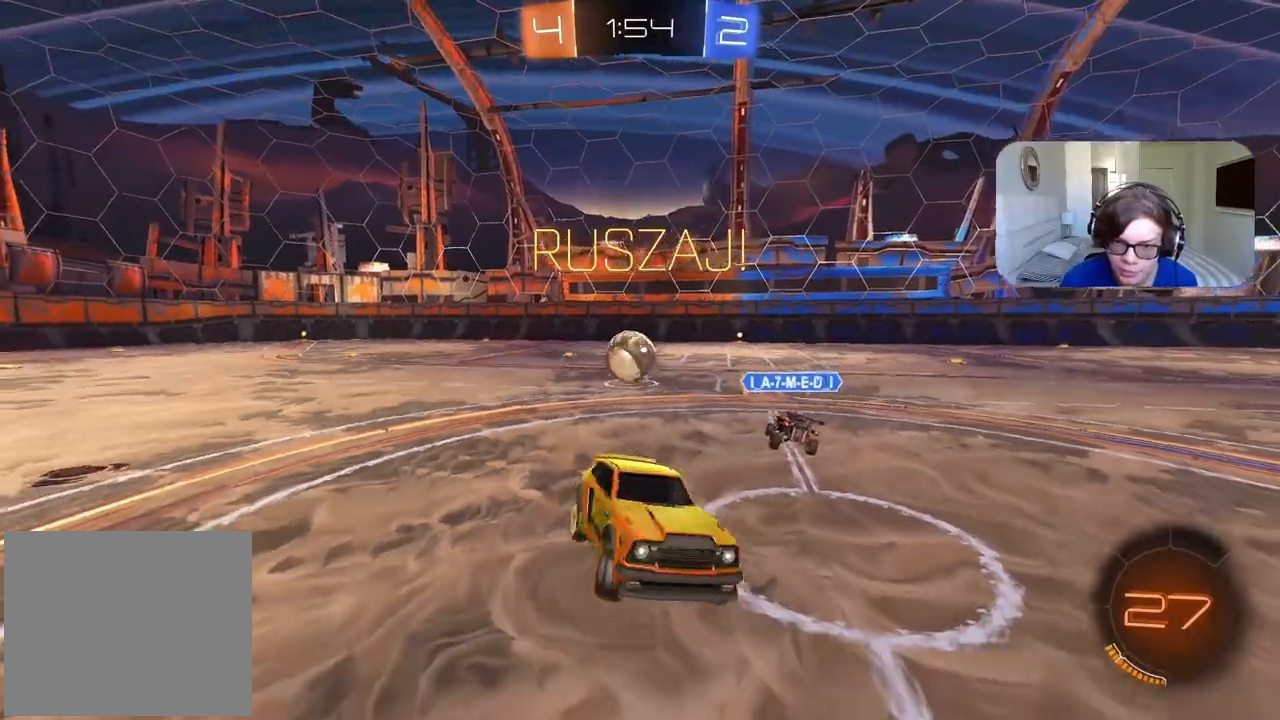
{"dt_ms": 500, "buttons": ["R2"], "left_stick": "right", "right_stick": "center", "events": []}
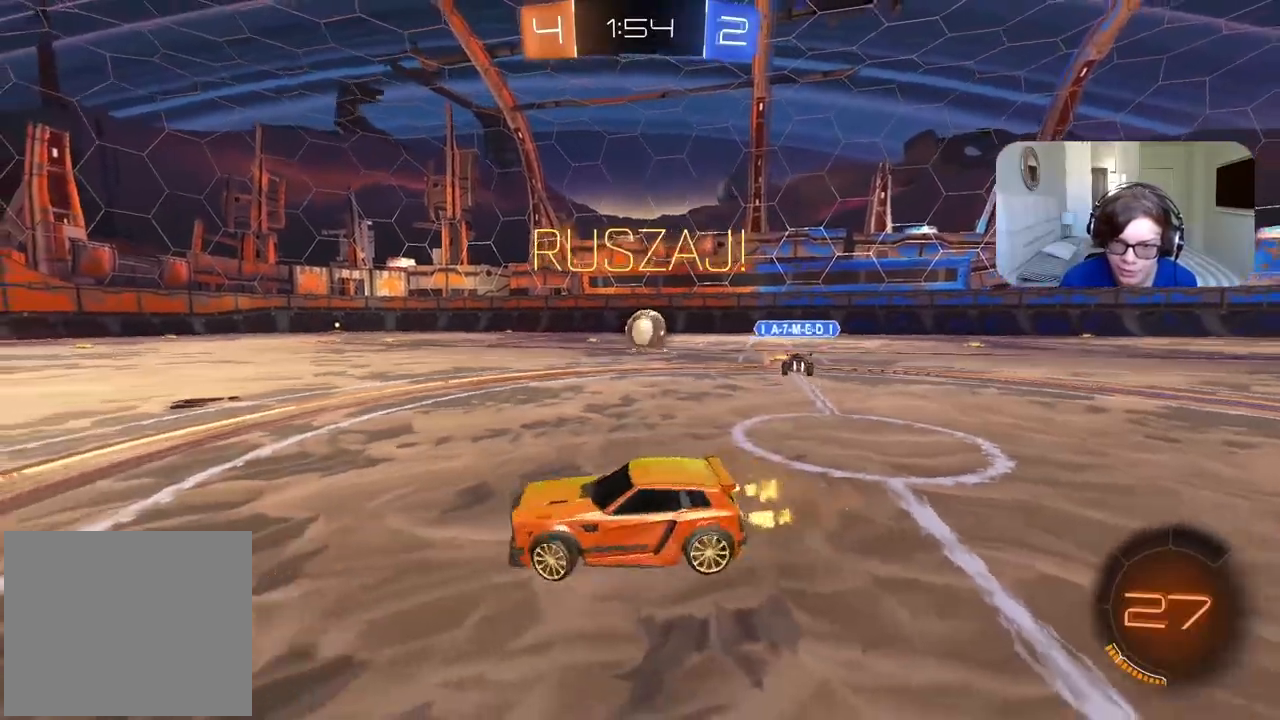
{"dt_ms": 1000, "buttons": ["R2"], "left_stick": "center", "right_stick": "center", "events": [[500, "left_stick", "center"], [583, "CIRCLE", "down"], [733, "left_stick", "down-left"], [867, "left_stick", "center"], [933, "CIRCLE", "up"]]}
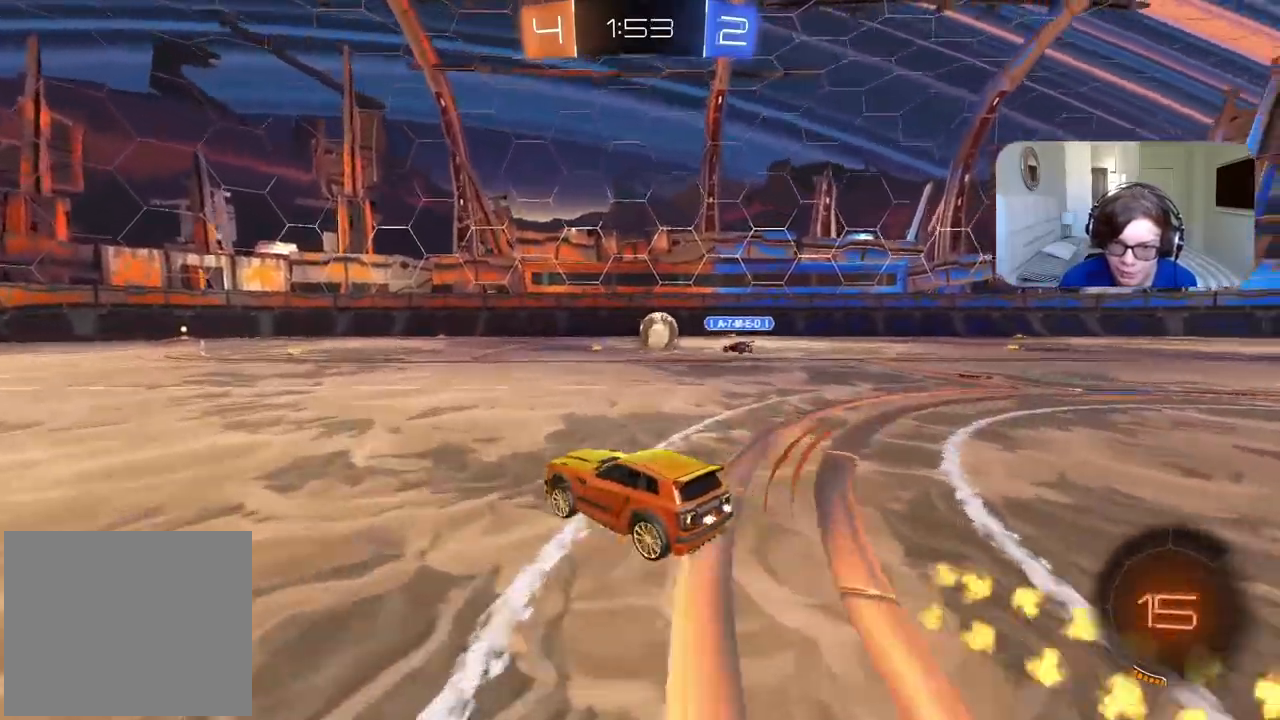
{"dt_ms": 500, "buttons": ["R2"], "left_stick": "center", "right_stick": "center", "events": []}
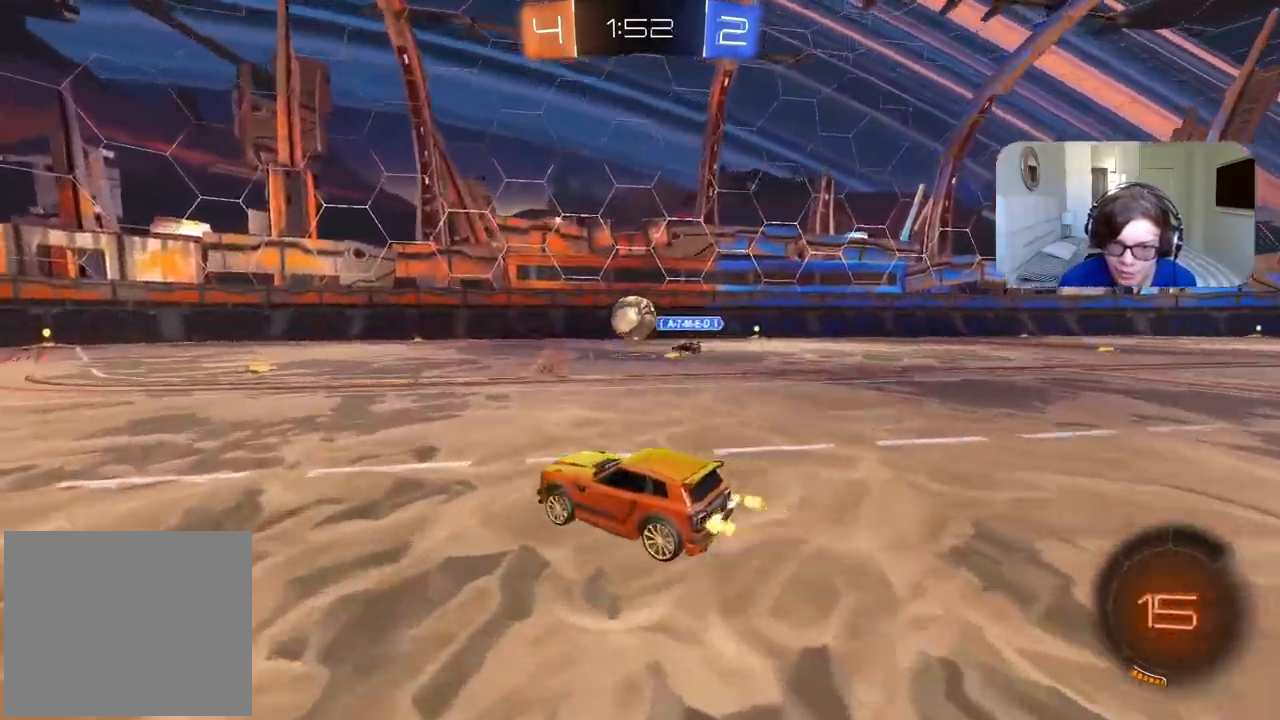
{"dt_ms": 500, "buttons": ["R2"], "left_stick": "center", "right_stick": "center", "events": [[17, "CIRCLE", "down"], [450, "CIRCLE", "up"]]}
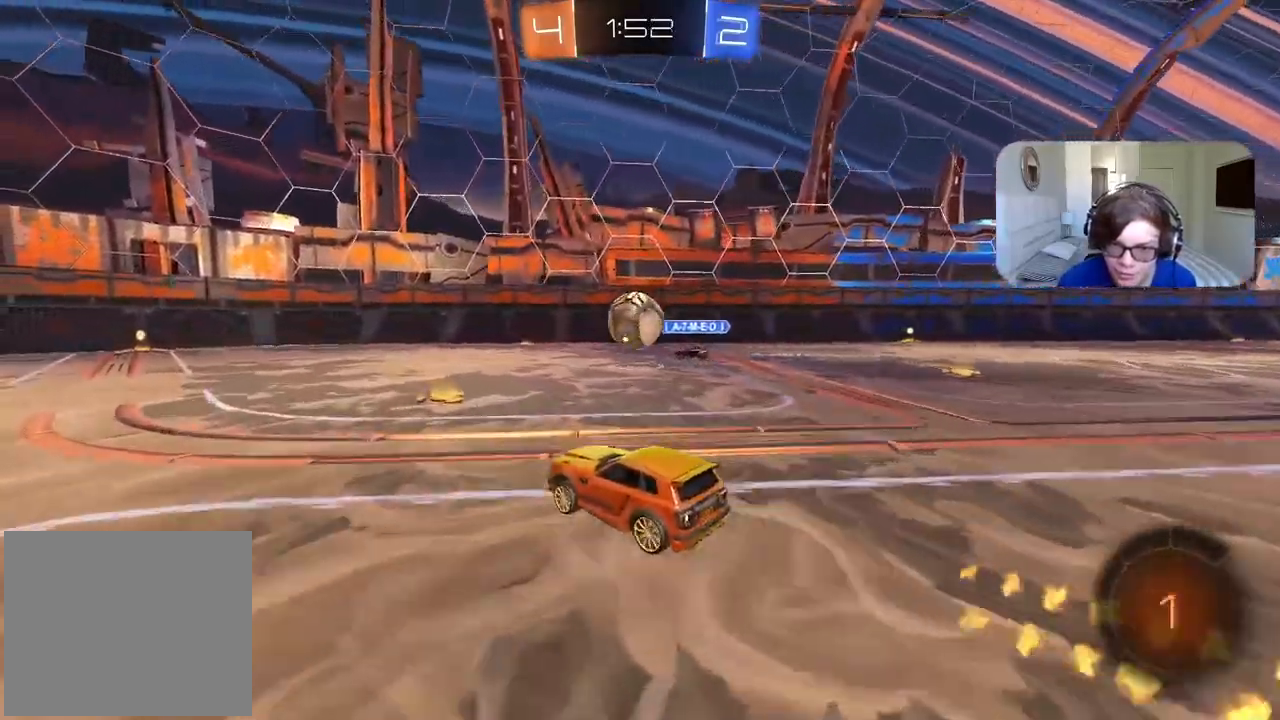
{"dt_ms": 500, "buttons": ["R2"], "left_stick": "left", "right_stick": "center", "events": [[217, "left_stick", "left"]]}
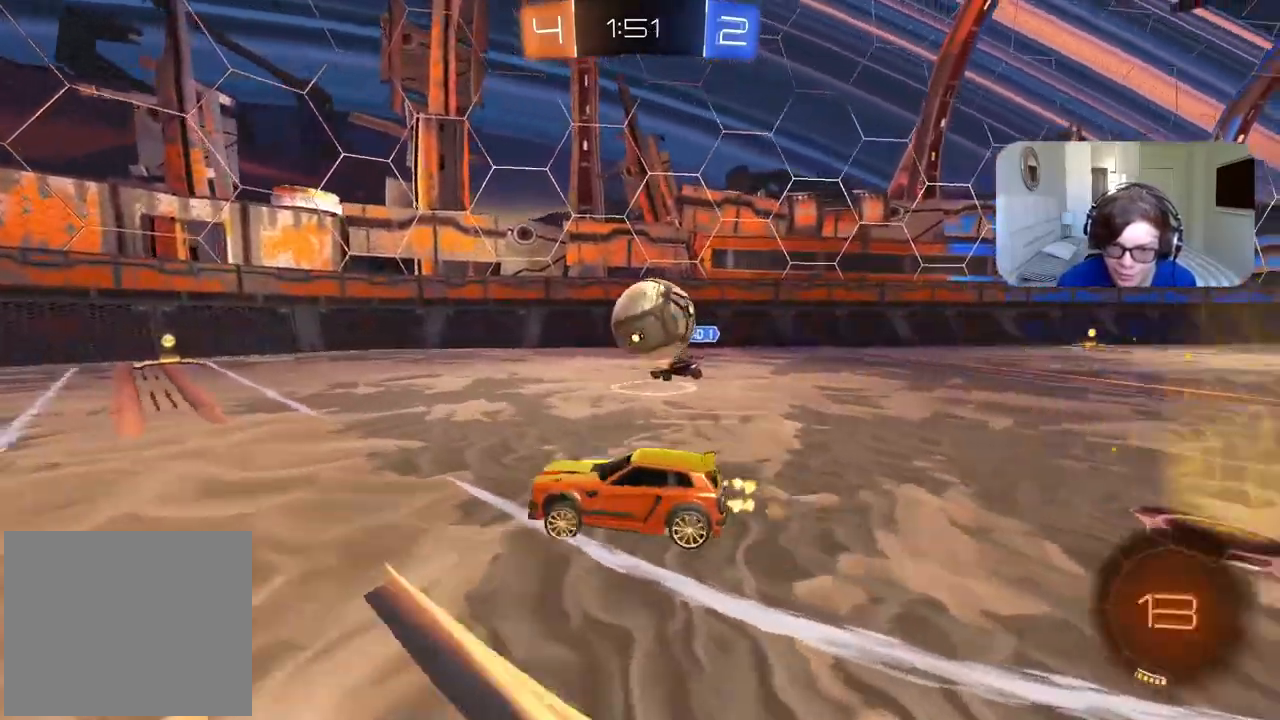
{"dt_ms": 500, "buttons": [], "left_stick": "center", "right_stick": "center", "events": [[250, "left_stick", "center"], [383, "R2", "up"], [383, "left_stick", "down-left"], [467, "left_stick", "center"]]}
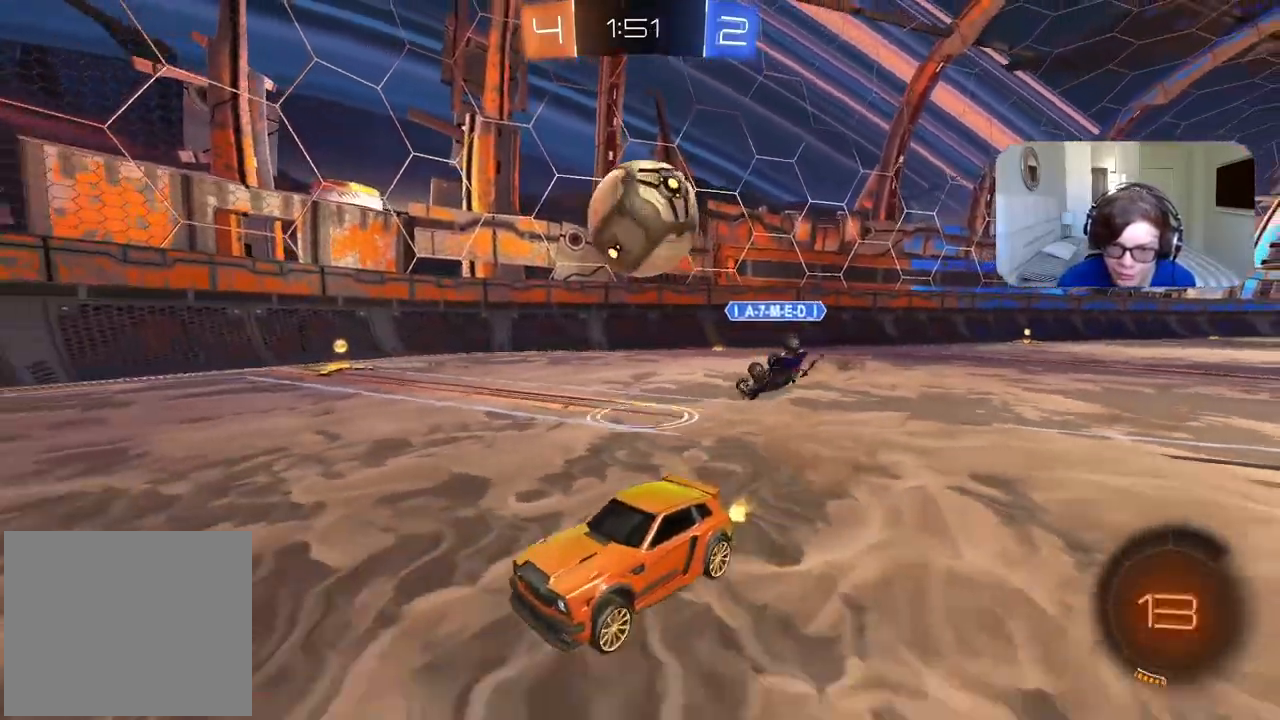
{"dt_ms": 500, "buttons": ["R2"], "left_stick": "right", "right_stick": "center", "events": [[283, "left_stick", "right"], [367, "R2", "down"]]}
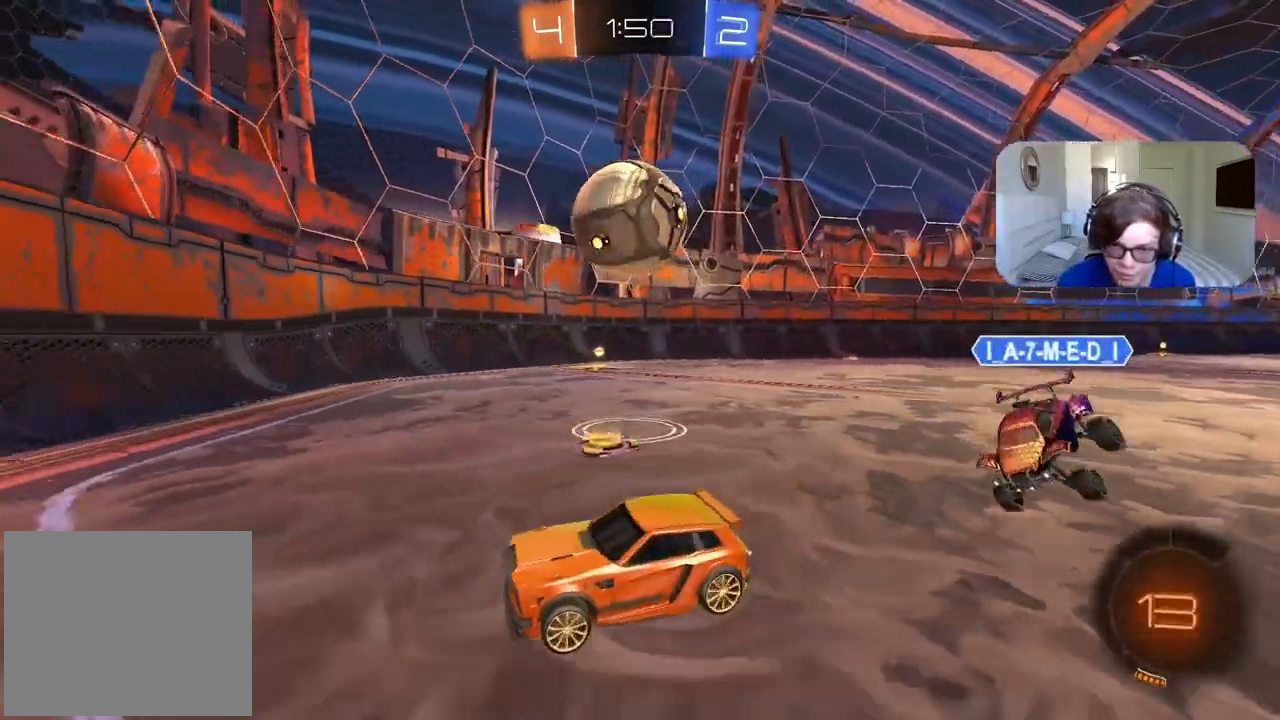
{"dt_ms": 500, "buttons": ["R2"], "left_stick": "right", "right_stick": "center", "events": [[100, "left_stick", "down-left"], [167, "left_stick", "center"], [217, "left_stick", "right"]]}
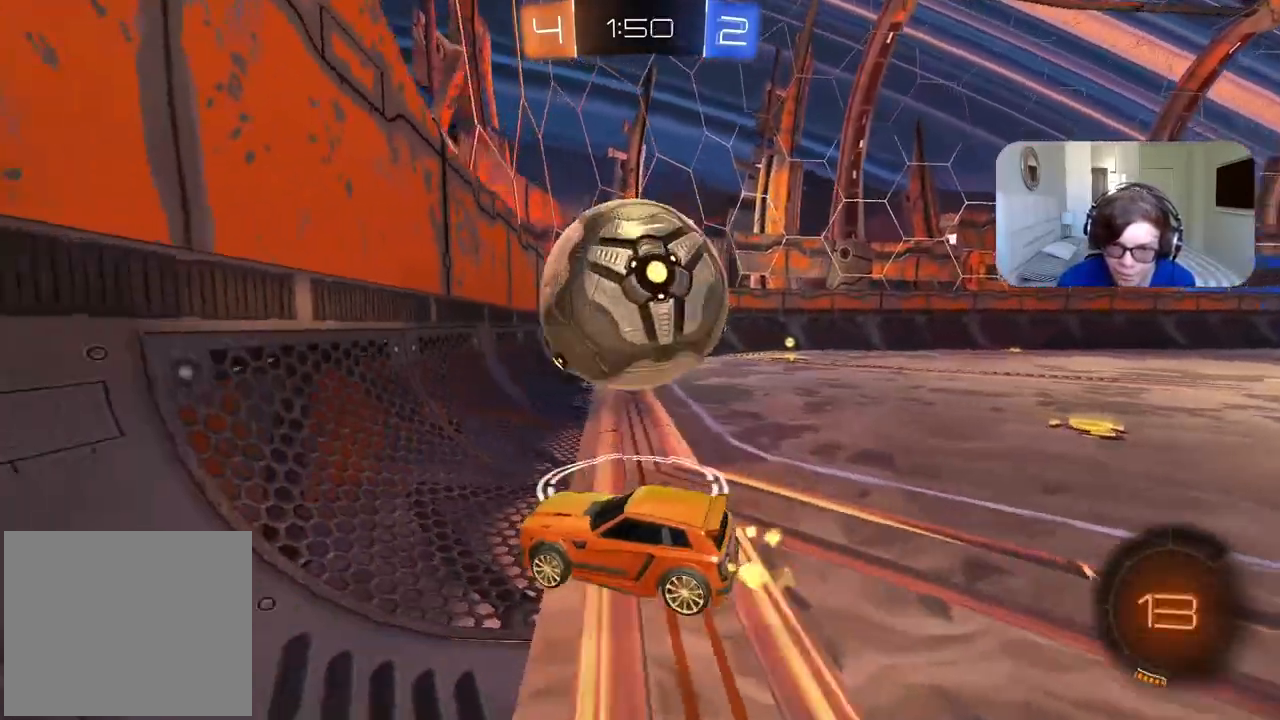
{"dt_ms": 500, "buttons": ["R2"], "left_stick": "right", "right_stick": "center", "events": []}
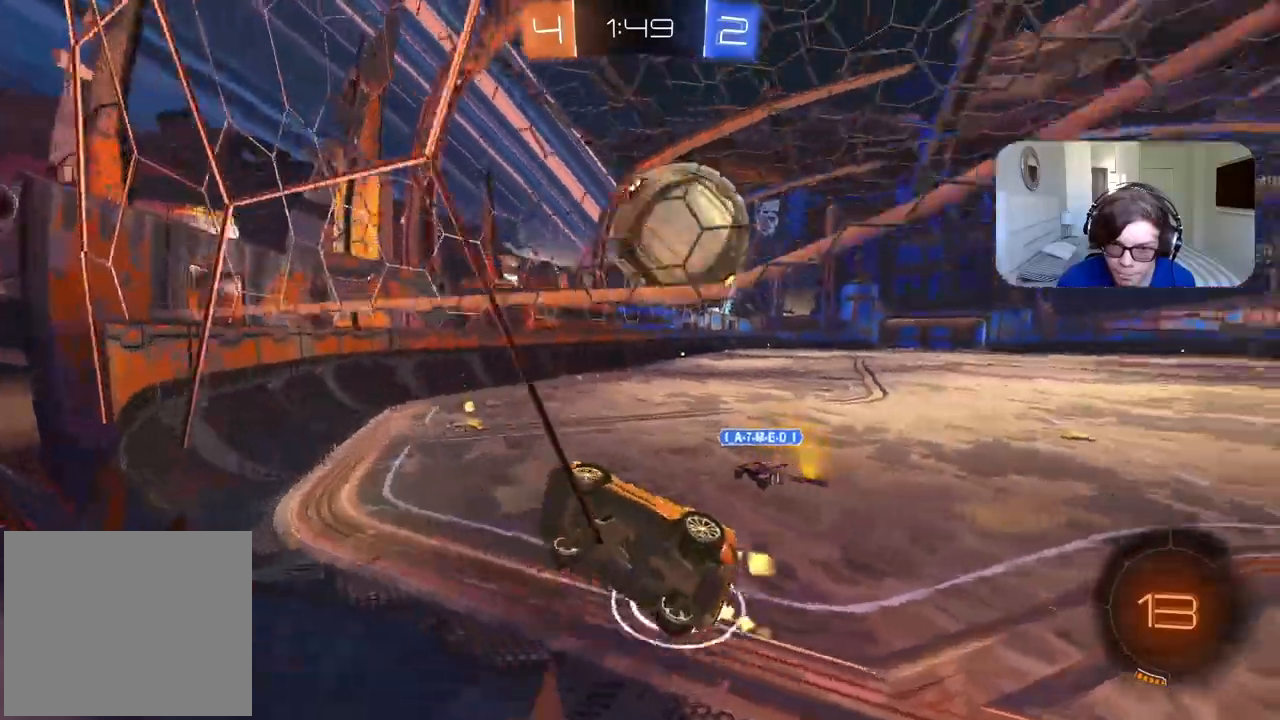
{"dt_ms": 500, "buttons": ["R2"], "left_stick": "center", "right_stick": "center", "events": [[100, "left_stick", "center"]]}